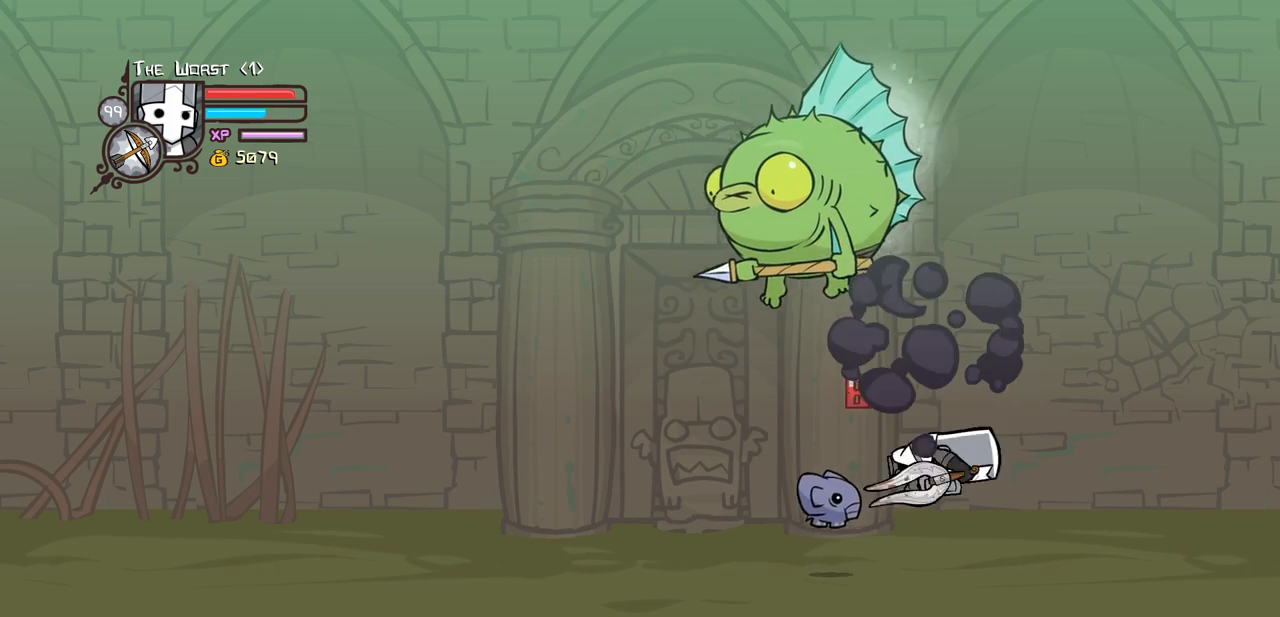
Gameplay with keyboard; each line is a JSON object with the keys held at the frame after it. "events" lists presses ("down") and releases ("up") of "block", "down", "heavy", "item", "iteml", "itemr", "jump", "left", "light", "magic", "right" and "up" between this image and that frame as [ms after this image, input, new state], when the widget could be followed in between. No other keys are recorded. Mouse input is not recorded. Key names are as the overlay labels them; some are game actions (e.g. jump) rather than physical keys.
{"keys": ["left"], "events": [[16, "right", "up"]]}
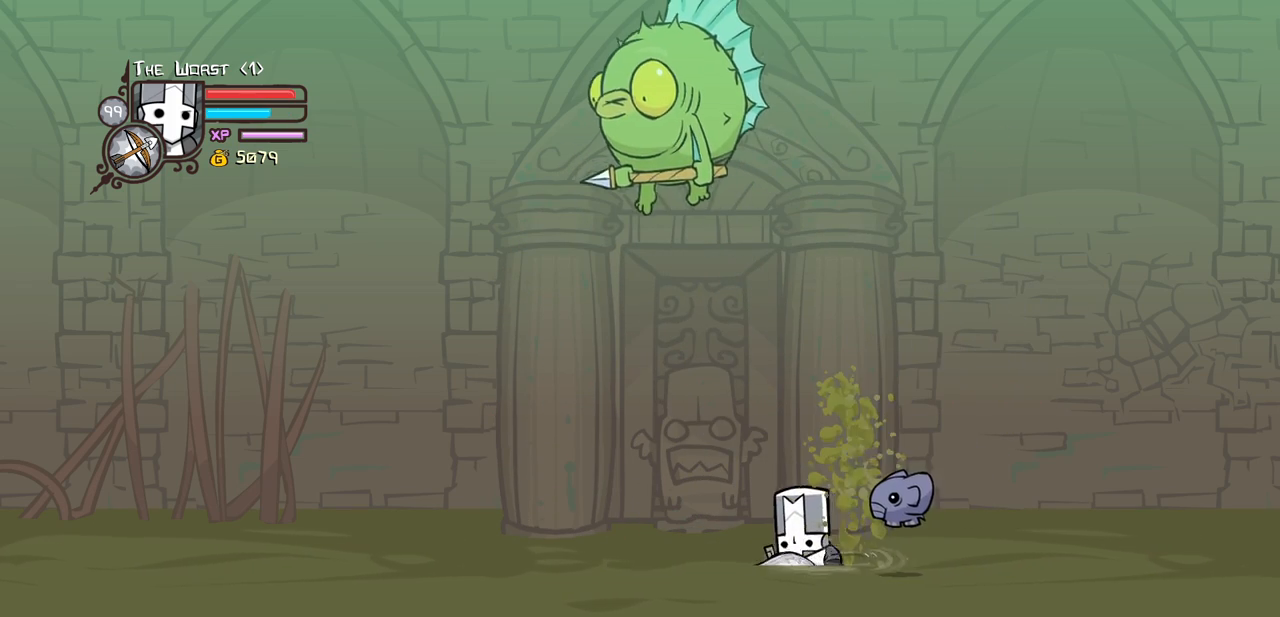
{"keys": ["left", "magic"], "events": [[33, "left", "up"], [266, "jump", "down"], [300, "left", "down"], [400, "magic", "down"], [450, "jump", "up"]]}
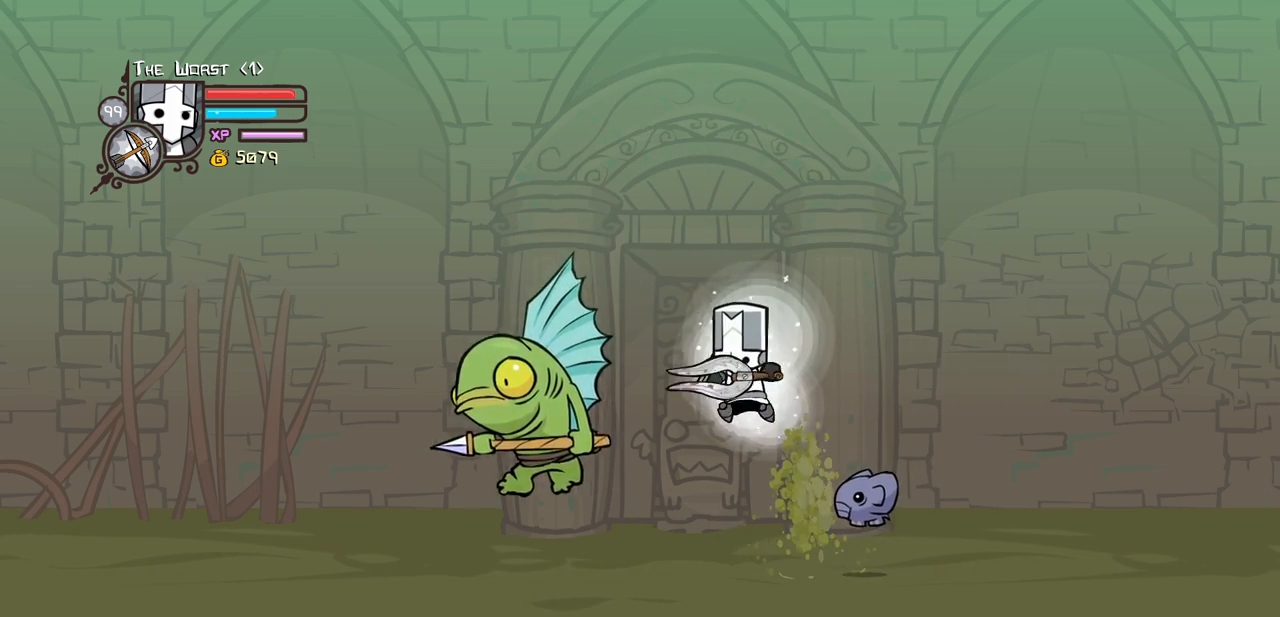
{"keys": ["heavy", "left", "magic"], "events": [[33, "heavy", "down"], [316, "heavy", "up"], [366, "left", "up"], [416, "heavy", "down"], [466, "left", "down"]]}
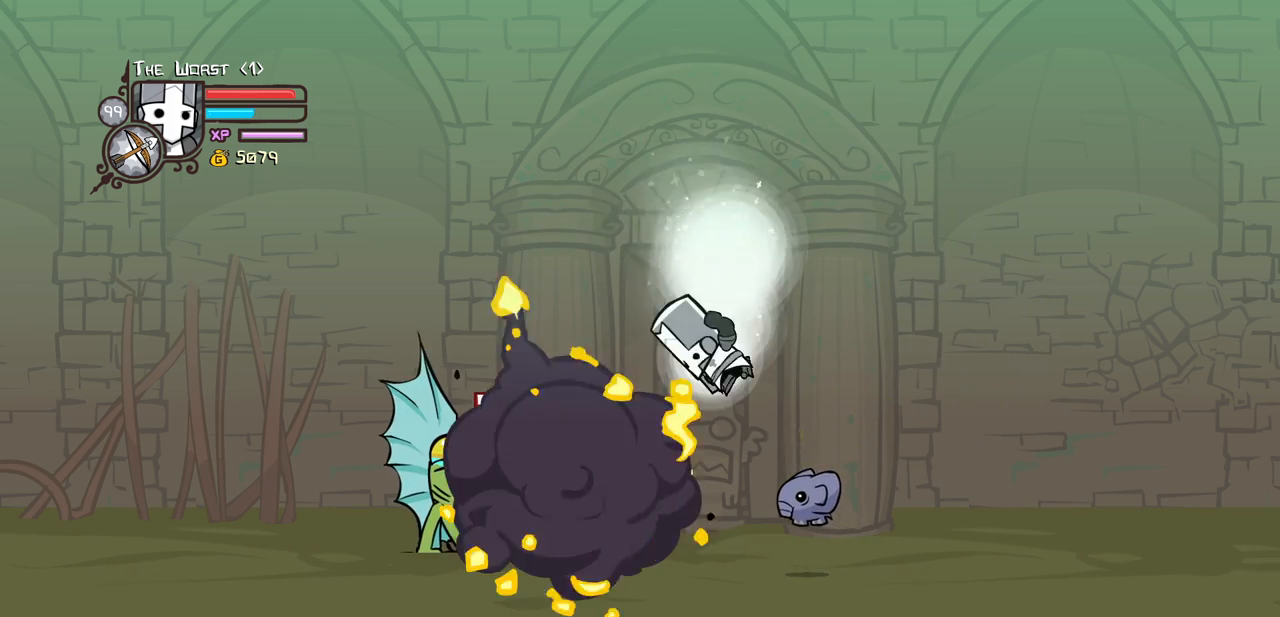
{"keys": ["heavy", "left", "magic"], "events": [[283, "heavy", "up"], [333, "heavy", "down"]]}
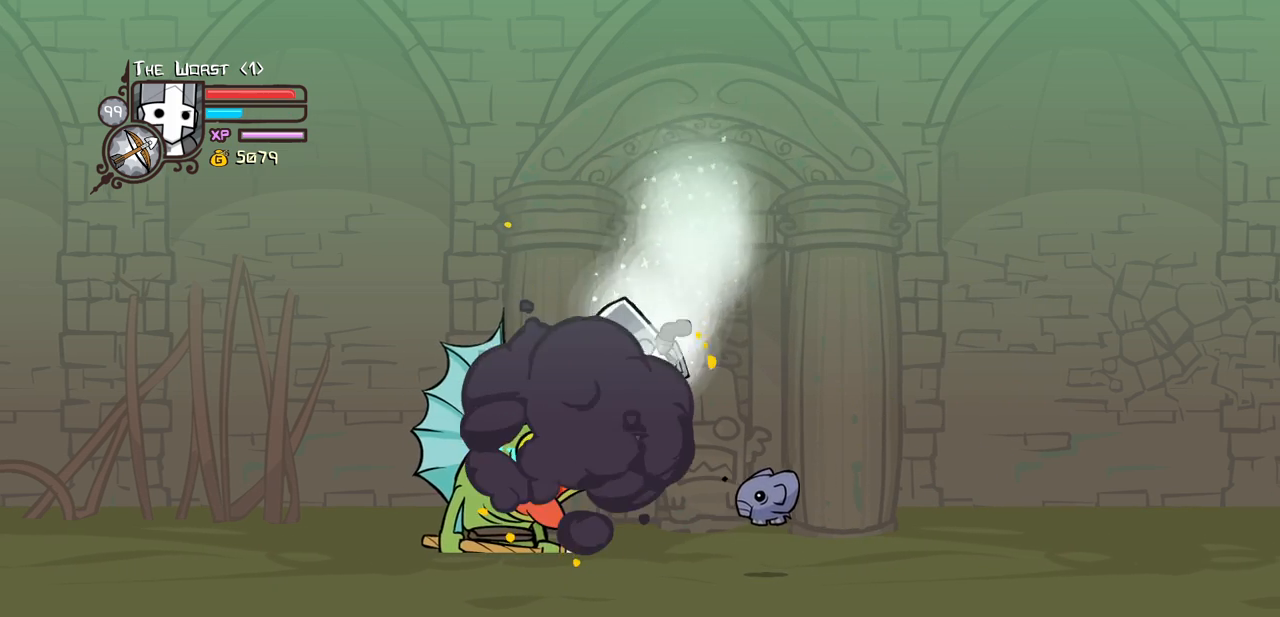
{"keys": ["heavy", "left", "magic"], "events": [[216, "heavy", "up"], [266, "heavy", "down"]]}
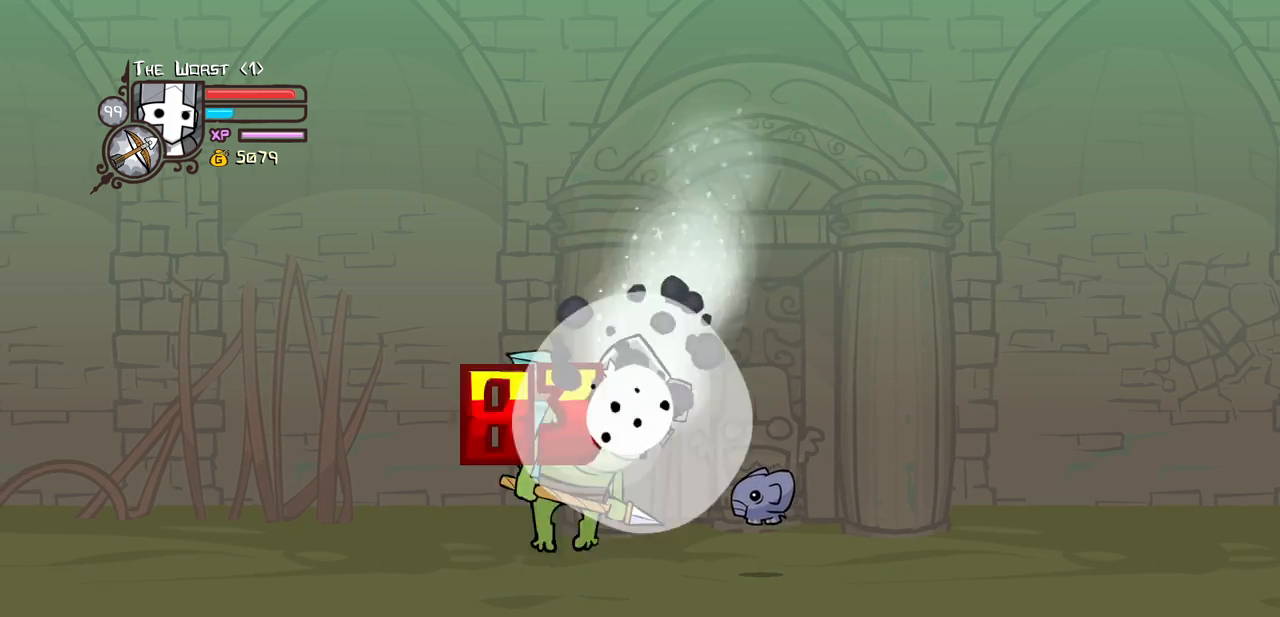
{"keys": ["right"], "events": [[83, "heavy", "up"], [83, "magic", "up"], [133, "left", "up"], [133, "right", "down"]]}
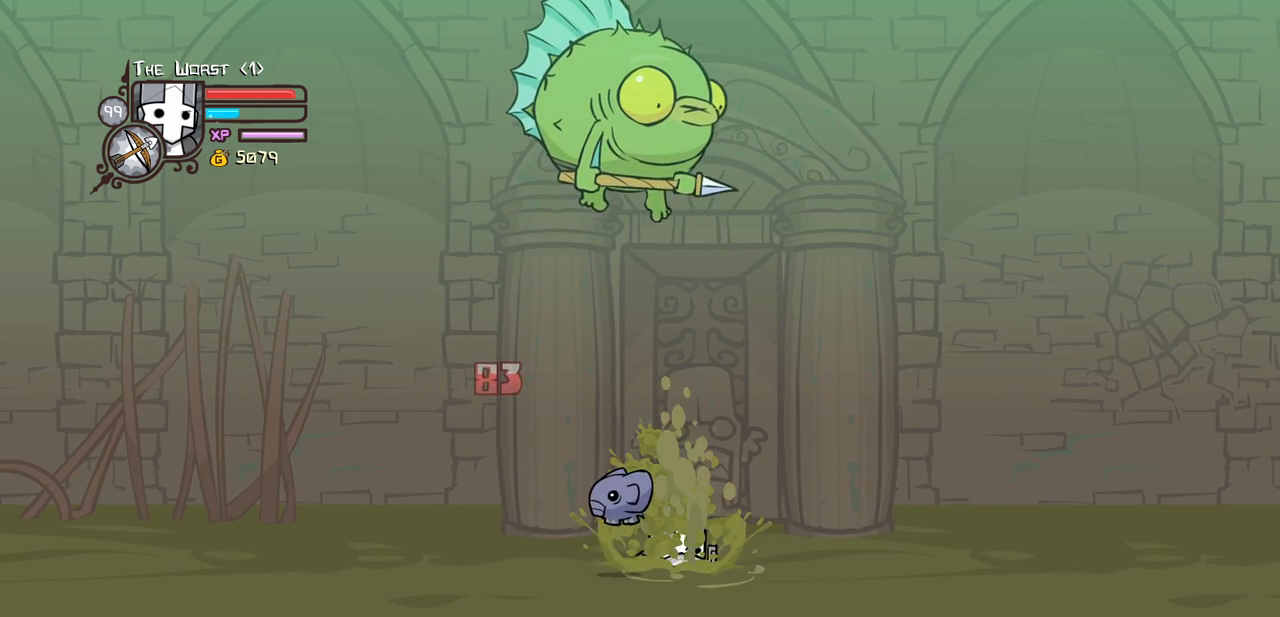
{"keys": ["left"], "events": [[383, "left", "down"], [433, "right", "up"]]}
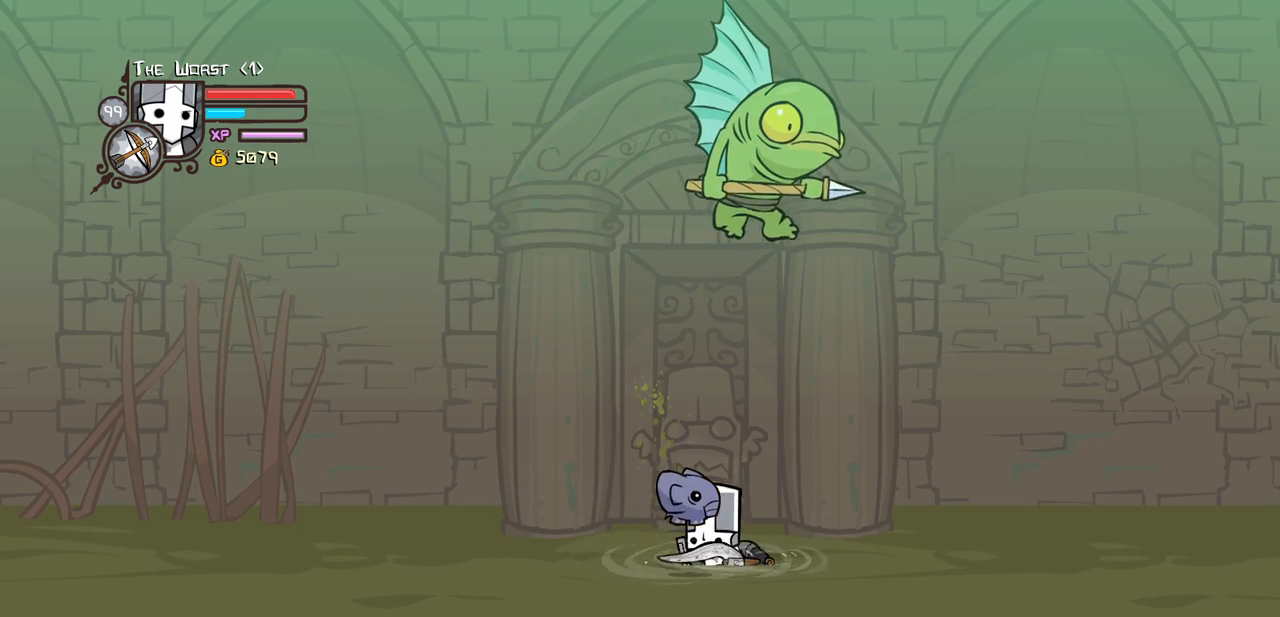
{"keys": ["heavy", "magic", "right"], "events": [[66, "jump", "down"], [216, "left", "up"], [216, "right", "down"], [300, "jump", "up"], [300, "magic", "down"], [450, "heavy", "down"]]}
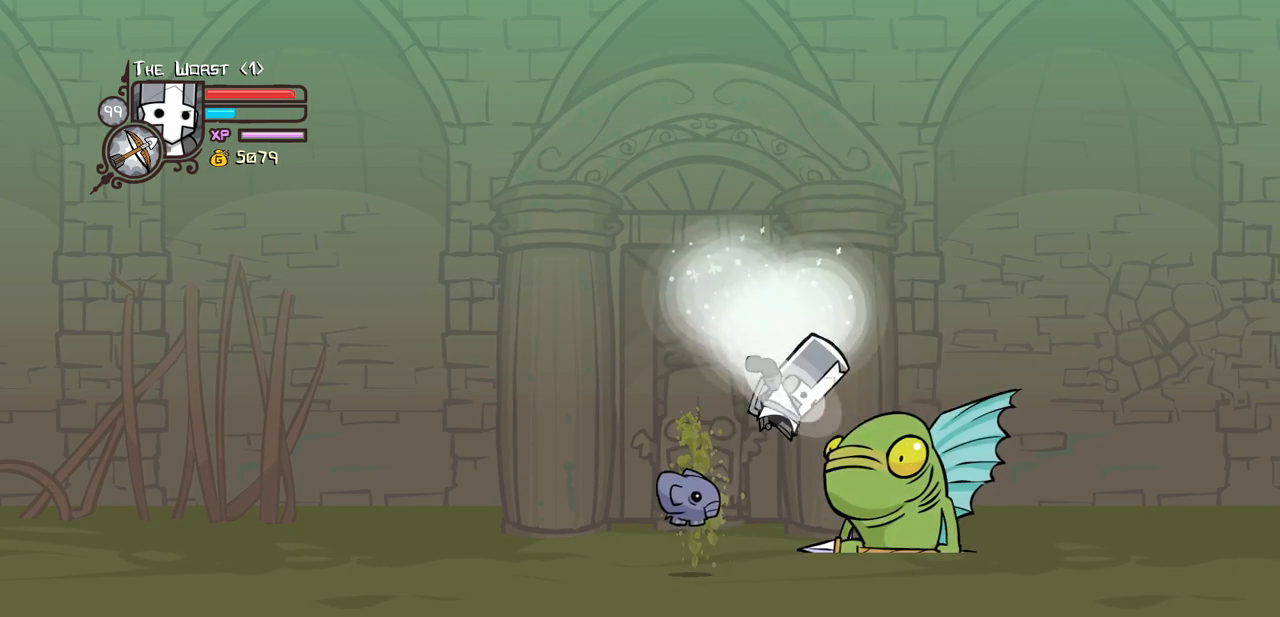
{"keys": ["heavy", "magic"], "events": [[133, "right", "up"], [183, "heavy", "up"], [283, "heavy", "down"]]}
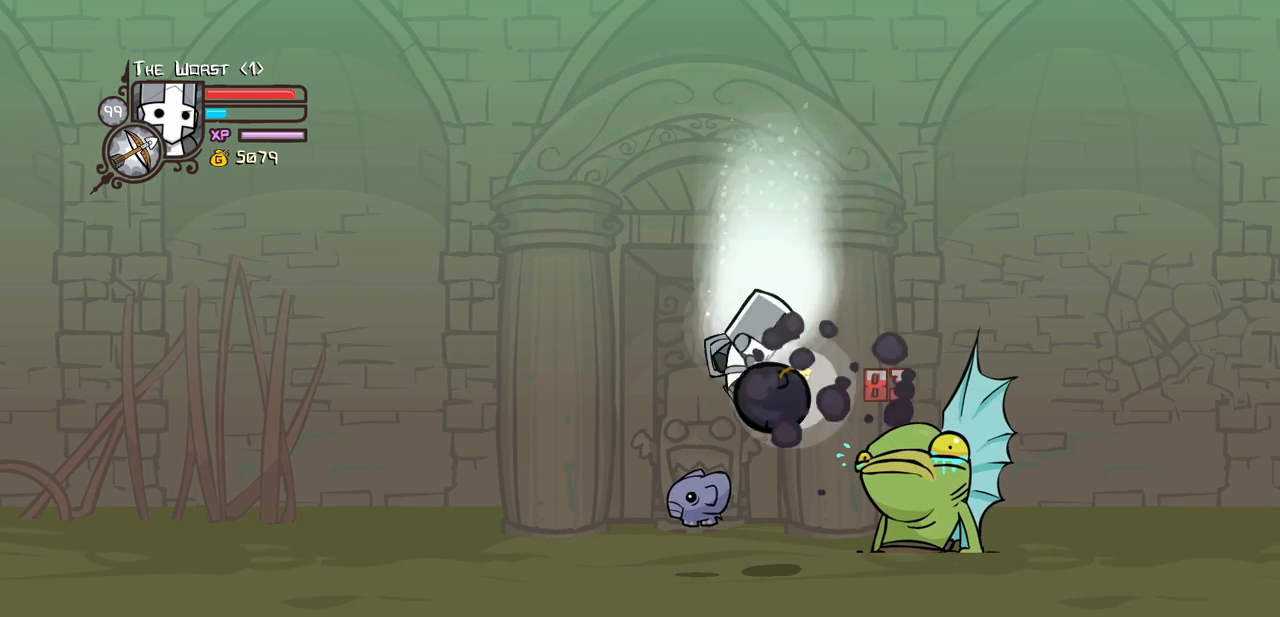
{"keys": ["heavy", "magic"], "events": [[100, "heavy", "up"], [150, "right", "down"], [200, "heavy", "down"], [283, "right", "up"]]}
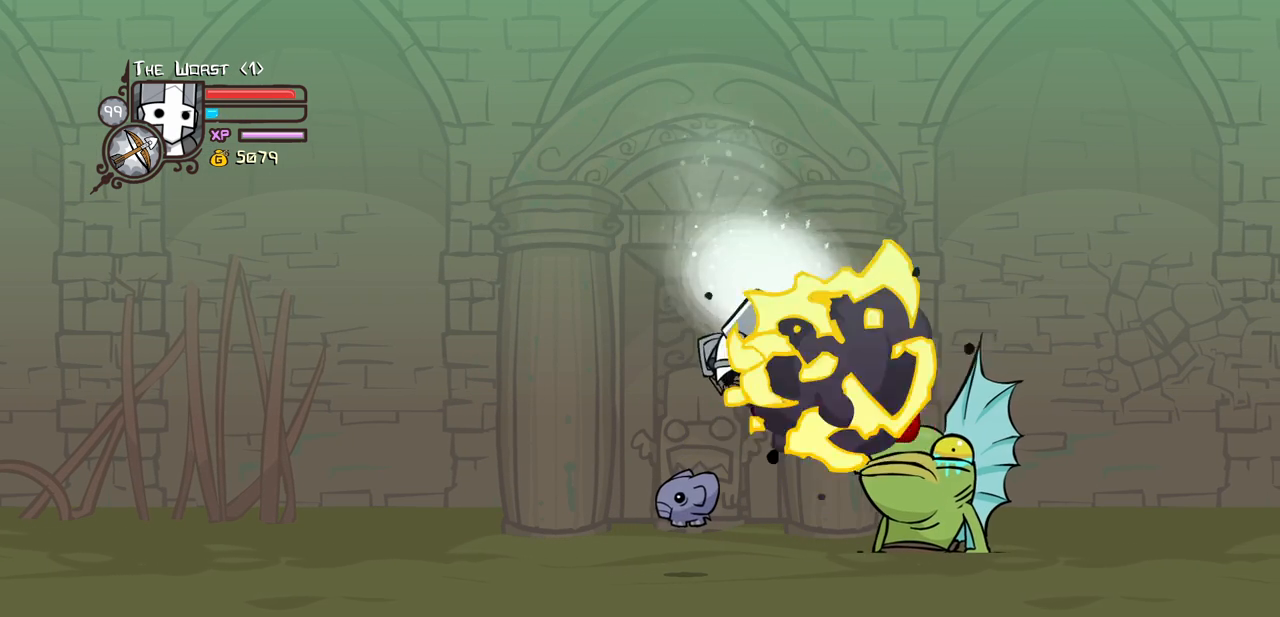
{"keys": ["magic", "right"], "events": [[33, "heavy", "up"], [66, "right", "down"], [166, "heavy", "down"], [500, "heavy", "up"]]}
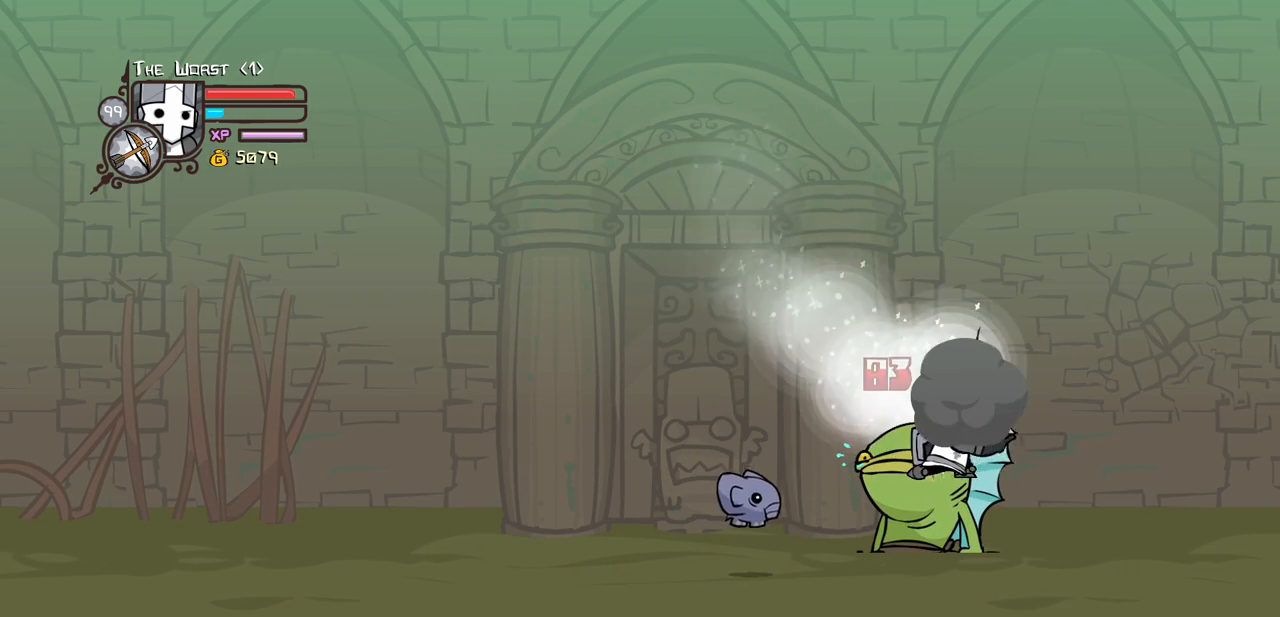
{"keys": ["jump", "left", "light"], "events": [[50, "magic", "up"], [133, "left", "down"], [183, "right", "up"], [466, "jump", "down"], [466, "light", "down"]]}
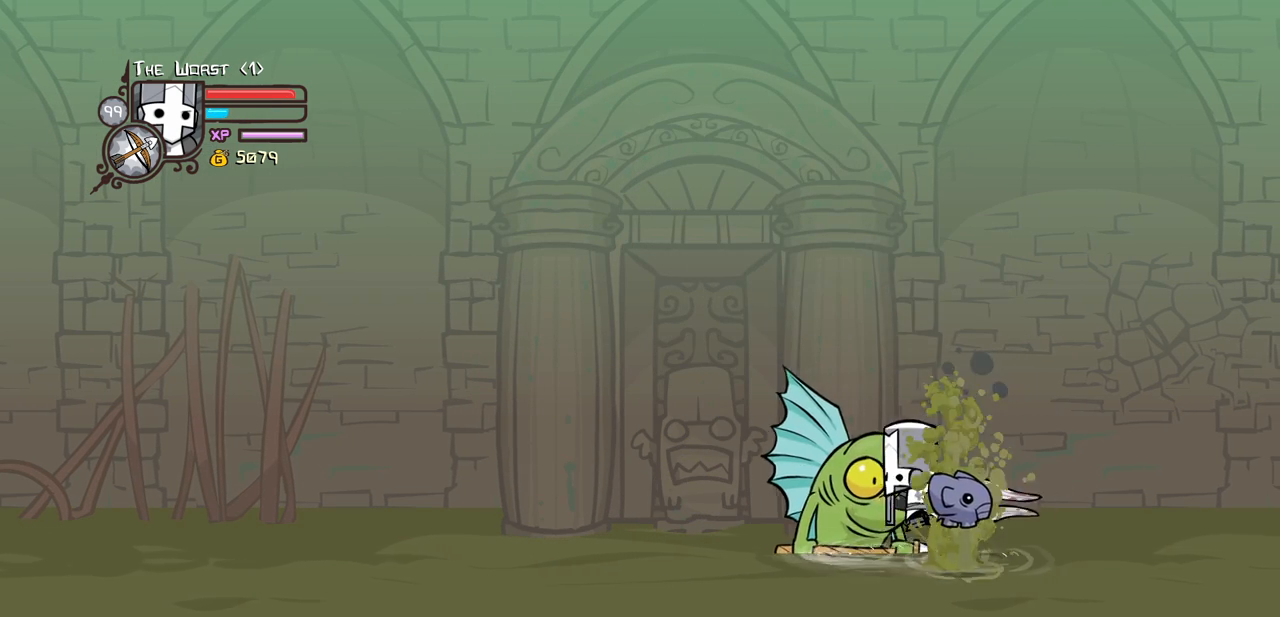
{"keys": ["right"], "events": [[50, "jump", "up"], [100, "left", "up"], [100, "light", "up"], [150, "heavy", "down"], [333, "heavy", "up"], [433, "right", "down"]]}
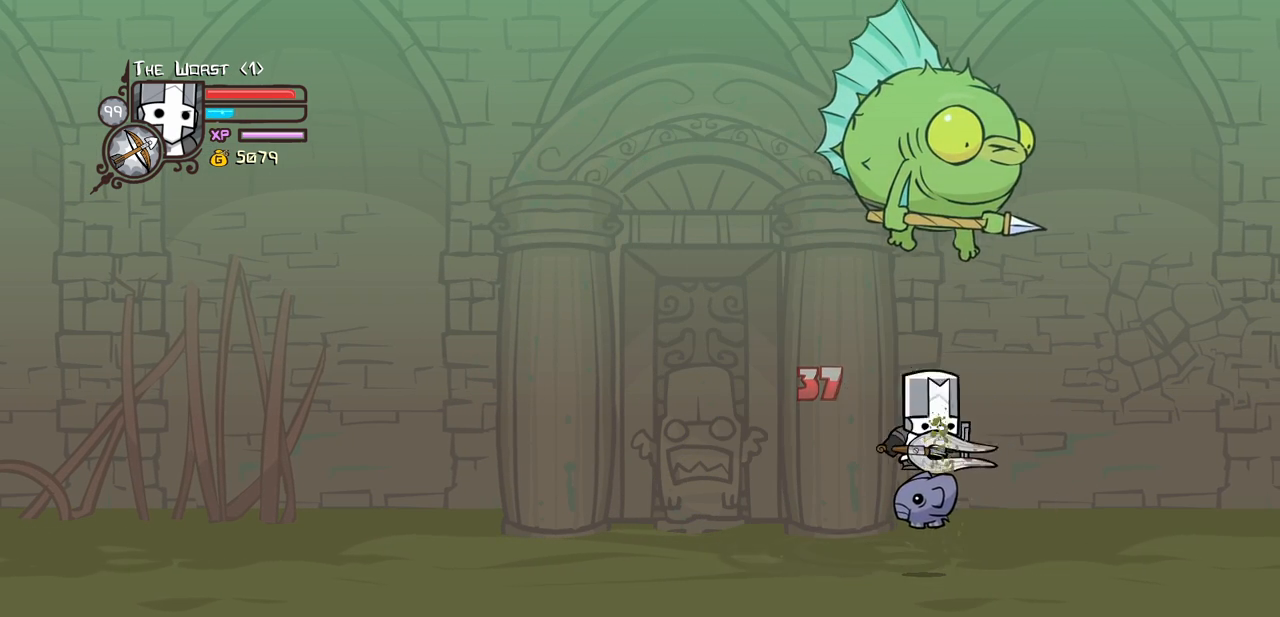
{"keys": [], "events": [[166, "right", "up"]]}
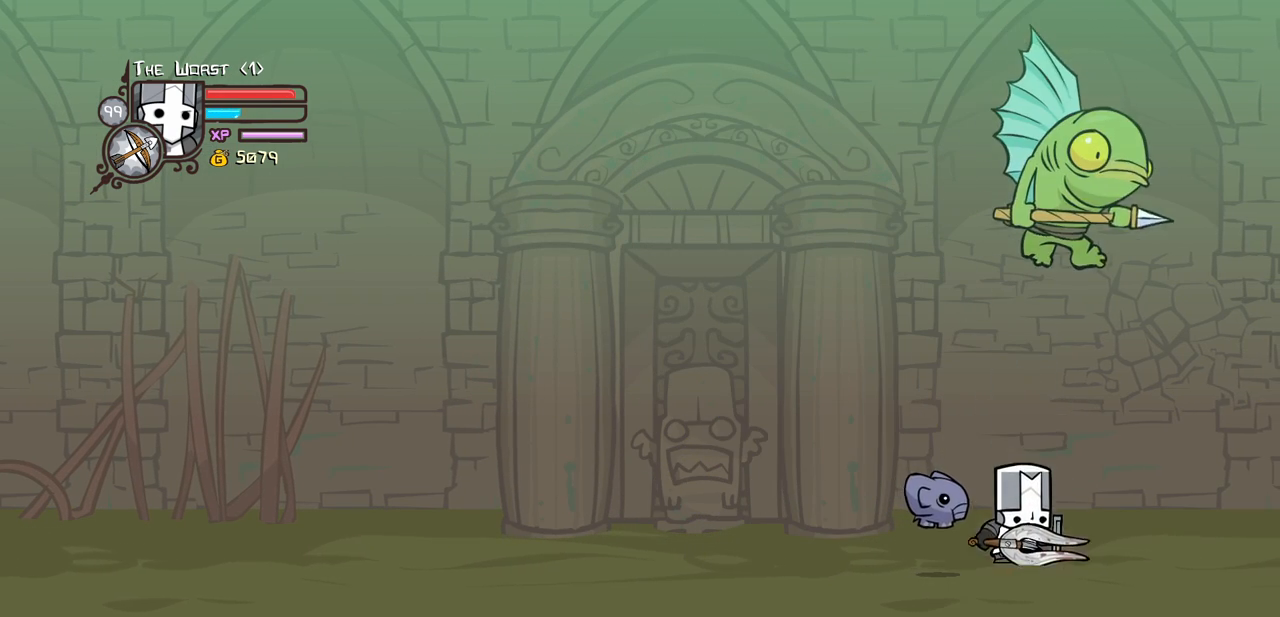
{"keys": ["light", "right"], "events": [[50, "left", "down"], [83, "light", "down"], [233, "left", "up"], [283, "light", "up"], [283, "right", "down"], [316, "light", "down"]]}
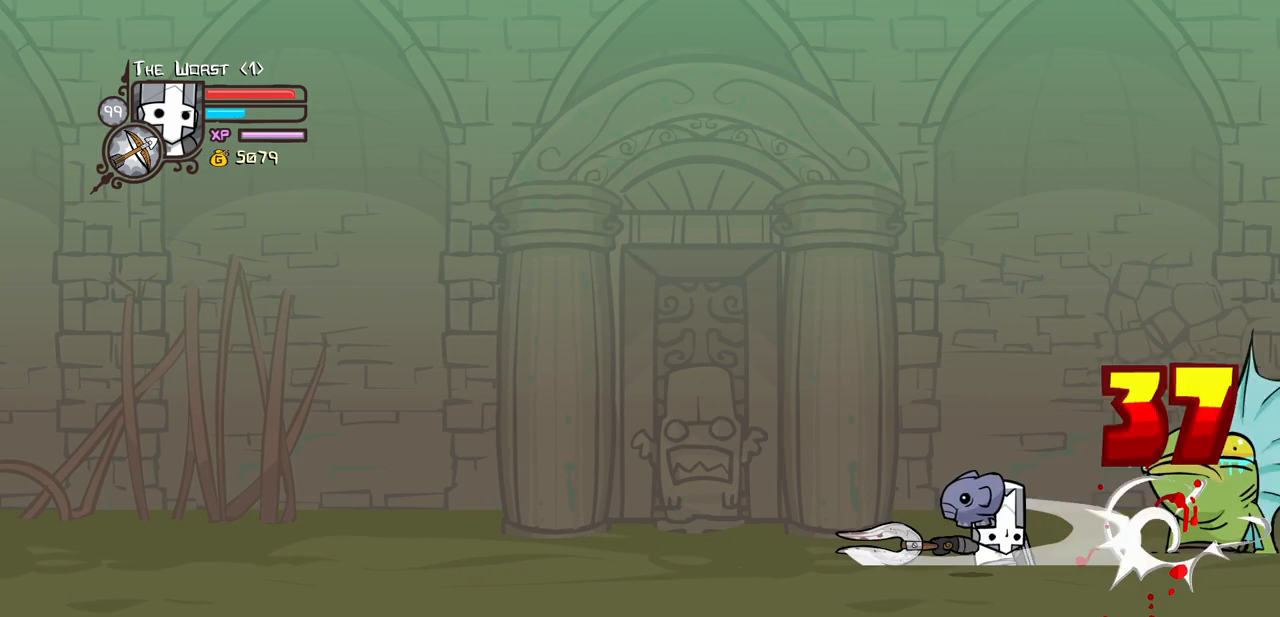
{"keys": ["heavy"], "events": [[16, "light", "up"], [50, "light", "down"], [250, "heavy", "down"], [300, "right", "up"], [333, "light", "up"]]}
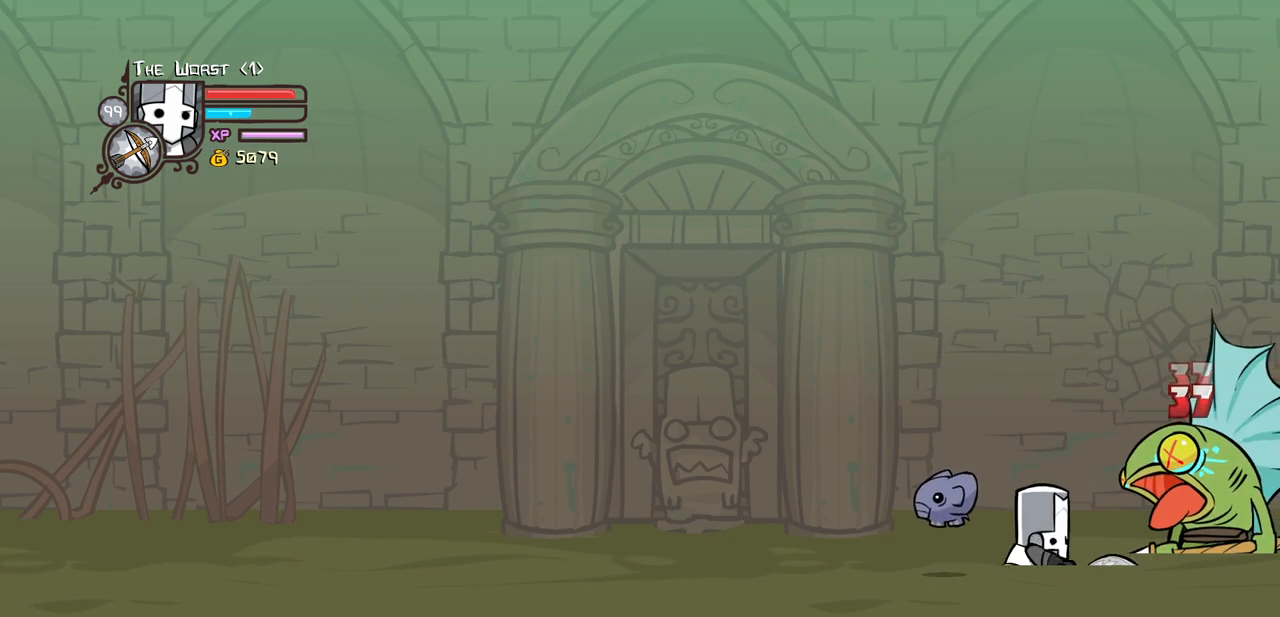
{"keys": ["heavy"], "events": [[216, "heavy", "up"], [266, "heavy", "down"], [450, "heavy", "up"], [500, "heavy", "down"]]}
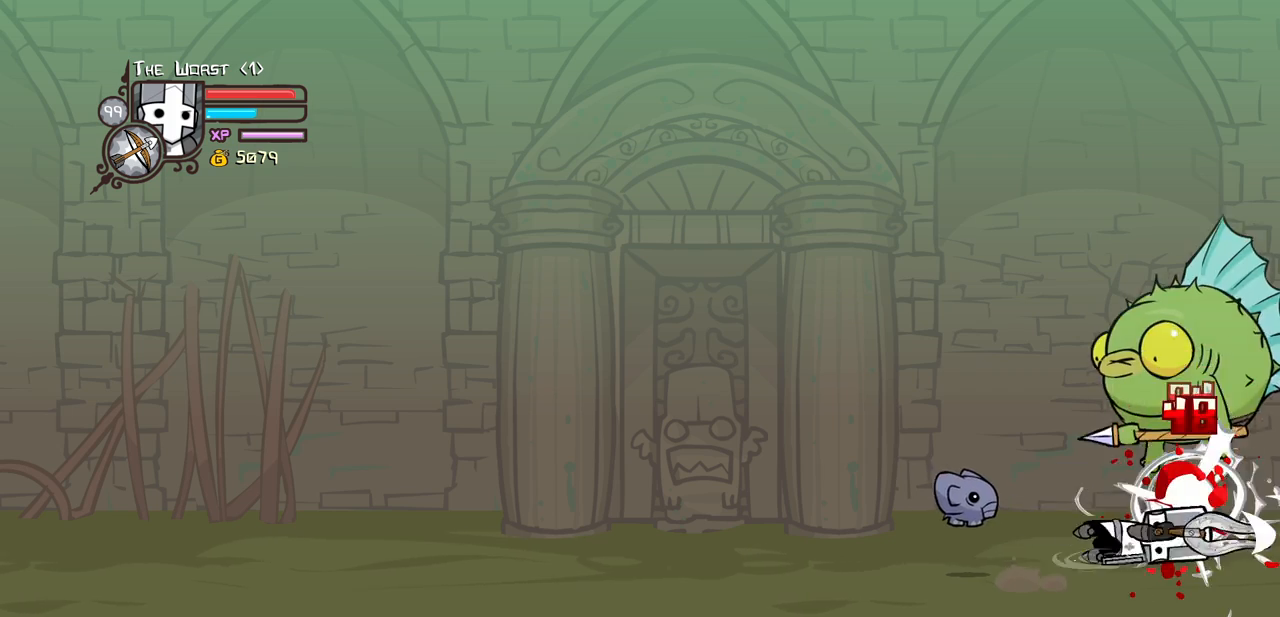
{"keys": ["left"], "events": [[283, "heavy", "up"], [416, "left", "down"]]}
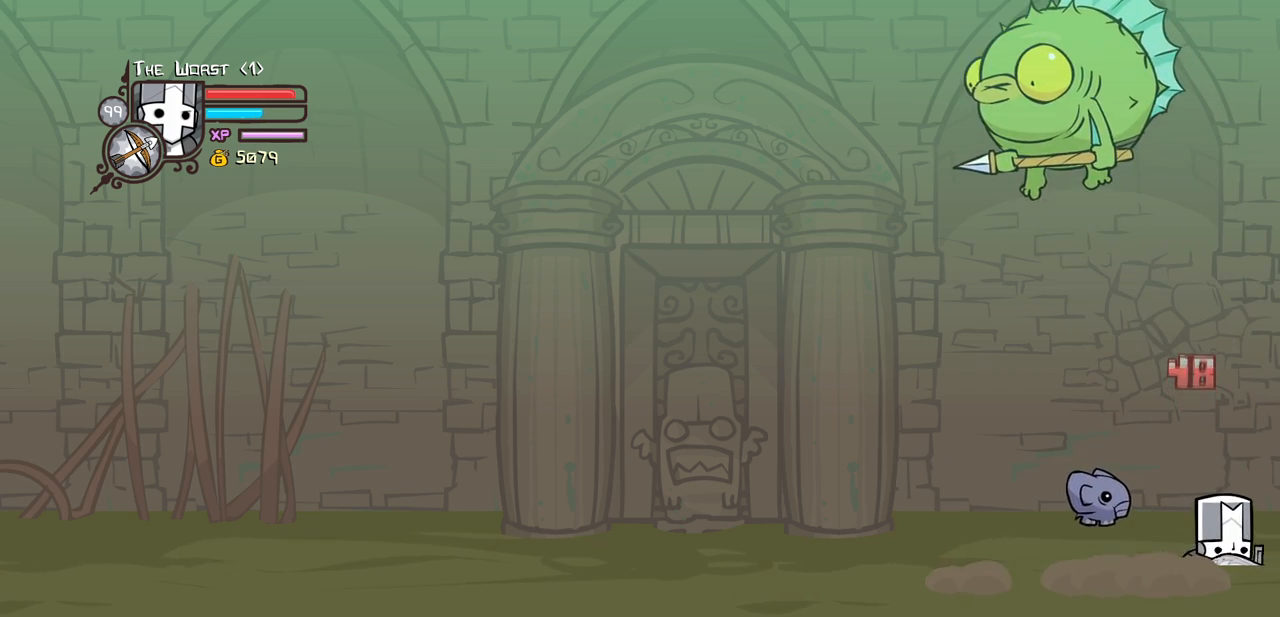
{"keys": ["jump"], "events": [[333, "left", "up"], [483, "jump", "down"]]}
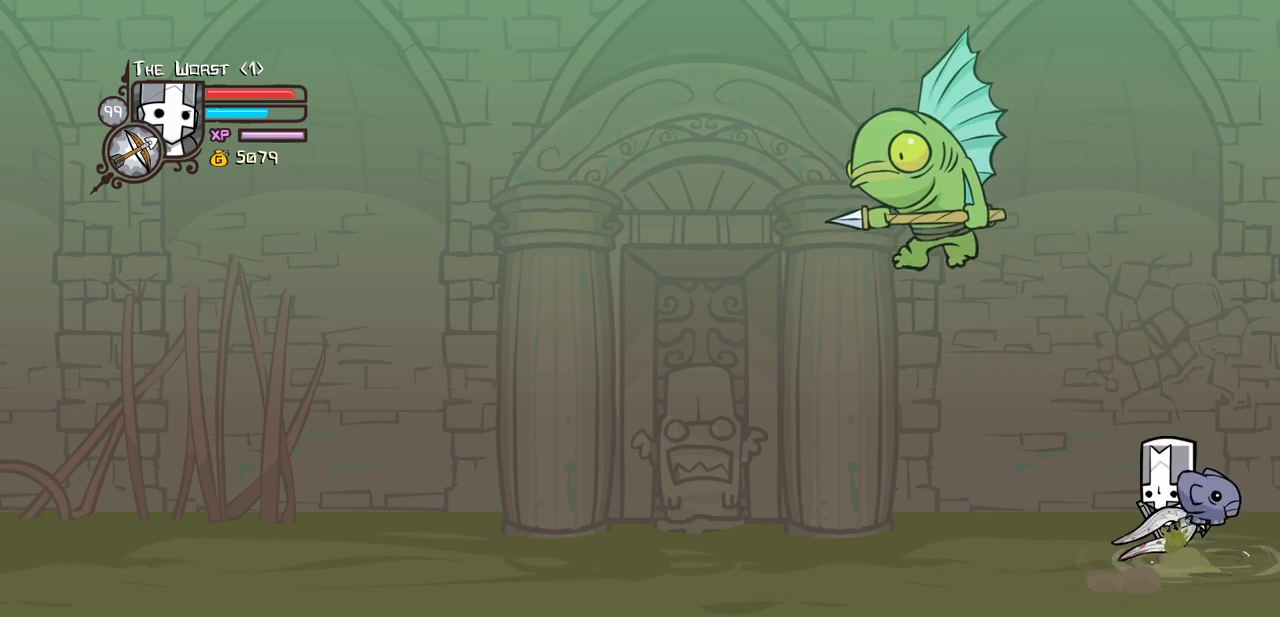
{"keys": ["left", "magic"], "events": [[66, "magic", "down"], [116, "item", "down"], [166, "jump", "up"], [216, "left", "down"], [316, "item", "up"]]}
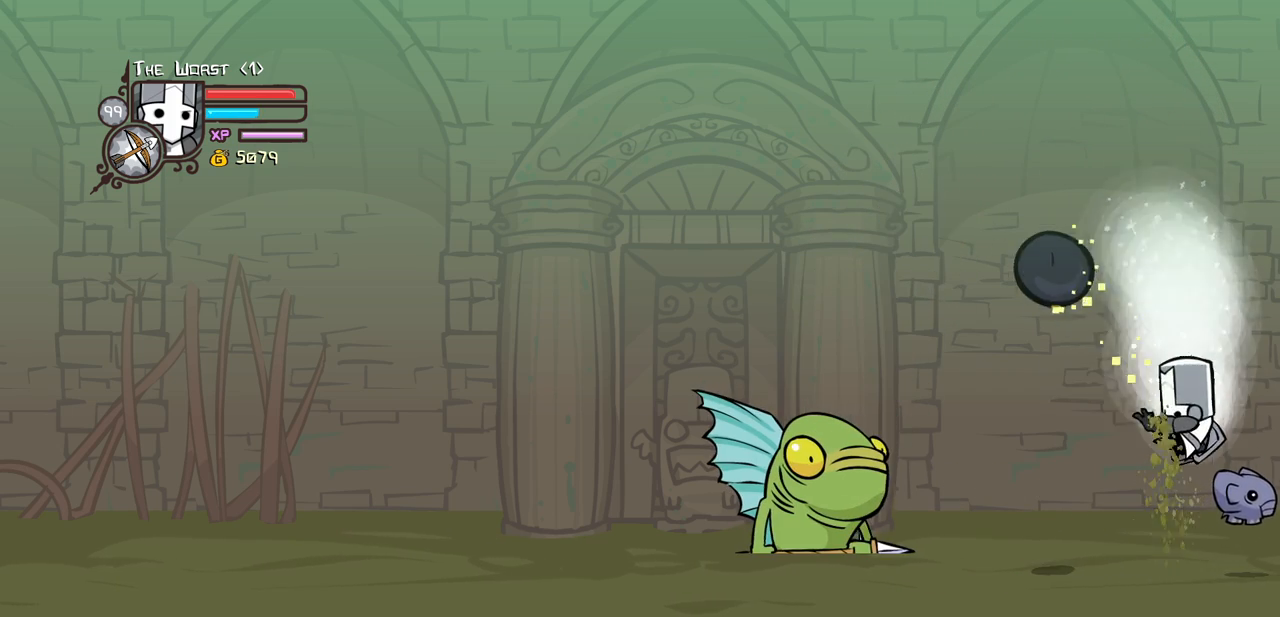
{"keys": ["right"], "events": [[233, "magic", "up"], [283, "left", "up"], [416, "right", "down"]]}
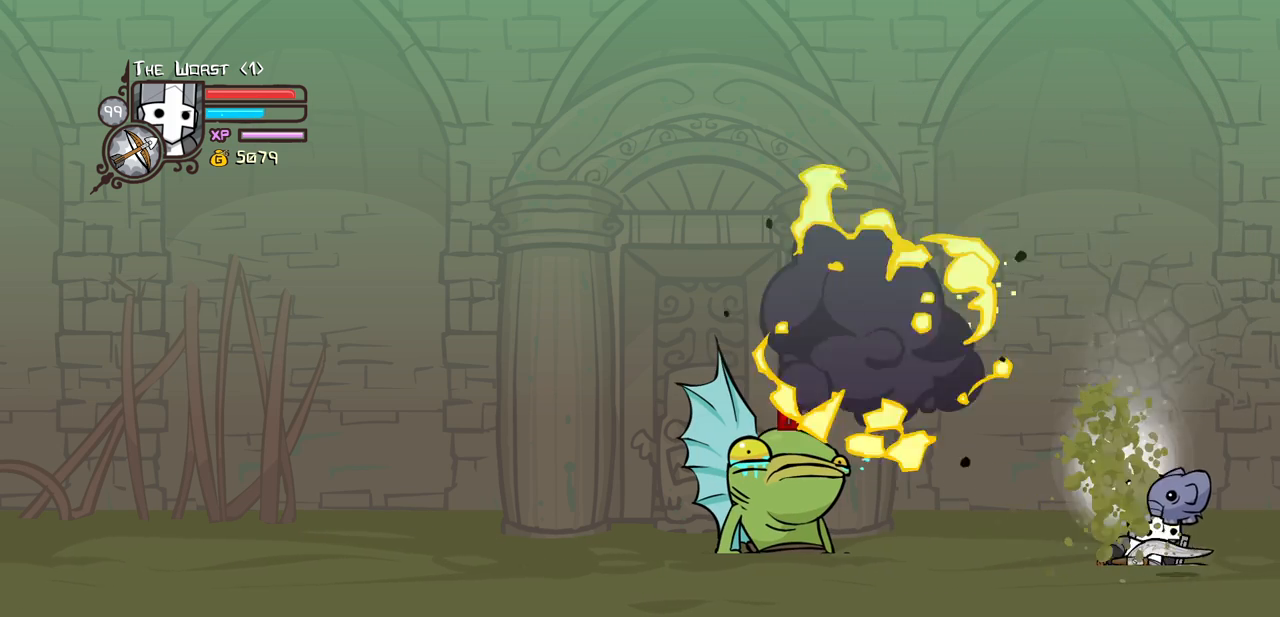
{"keys": ["heavy", "left", "magic"], "events": [[50, "left", "down"], [150, "right", "up"], [250, "jump", "down"], [433, "magic", "down"], [483, "heavy", "down"], [483, "jump", "up"]]}
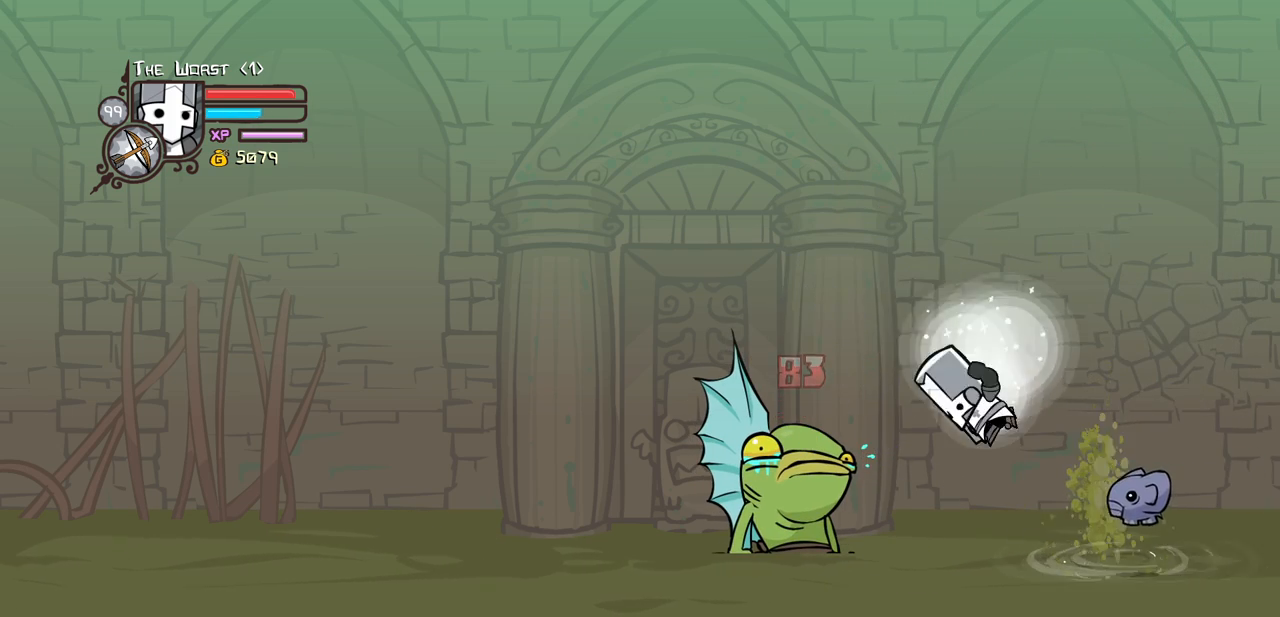
{"keys": ["heavy", "left", "magic"], "events": [[216, "heavy", "up"], [266, "heavy", "down"], [266, "left", "up"], [350, "left", "down"]]}
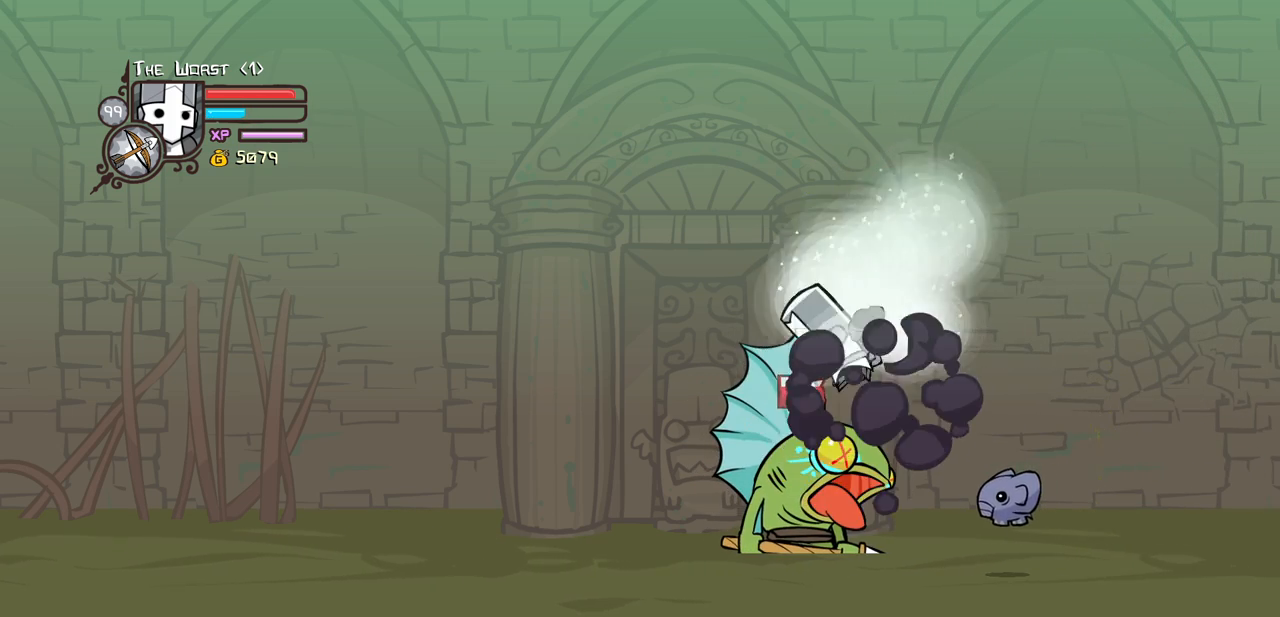
{"keys": ["heavy", "magic"], "events": [[50, "left", "up"], [183, "heavy", "up"], [233, "heavy", "down"]]}
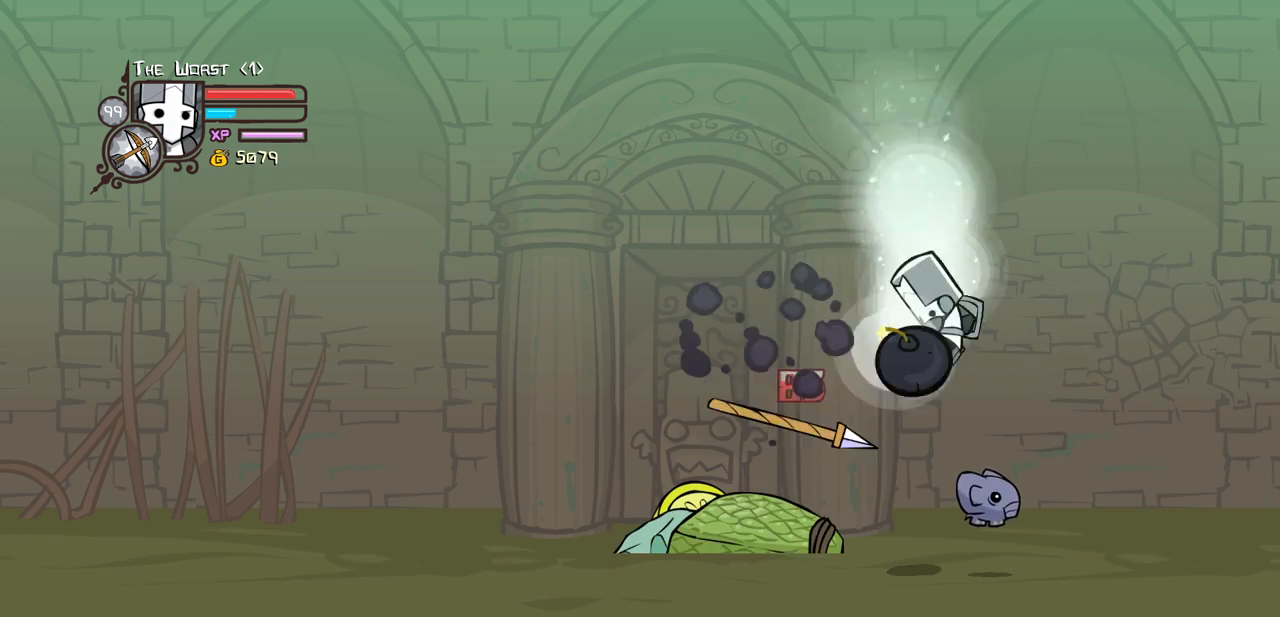
{"keys": ["down", "right"], "events": [[66, "heavy", "up"], [66, "magic", "up"], [100, "right", "down"], [433, "down", "down"]]}
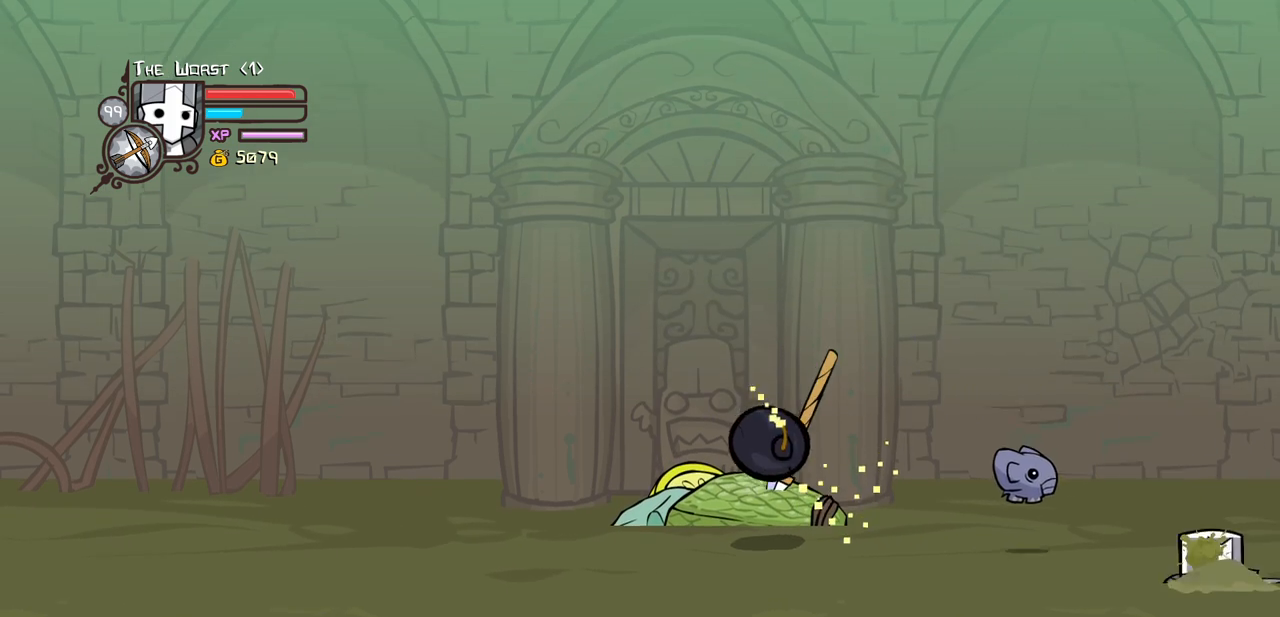
{"keys": ["jump", "magic", "right"], "events": [[300, "magic", "down"], [400, "down", "up"], [450, "jump", "down"]]}
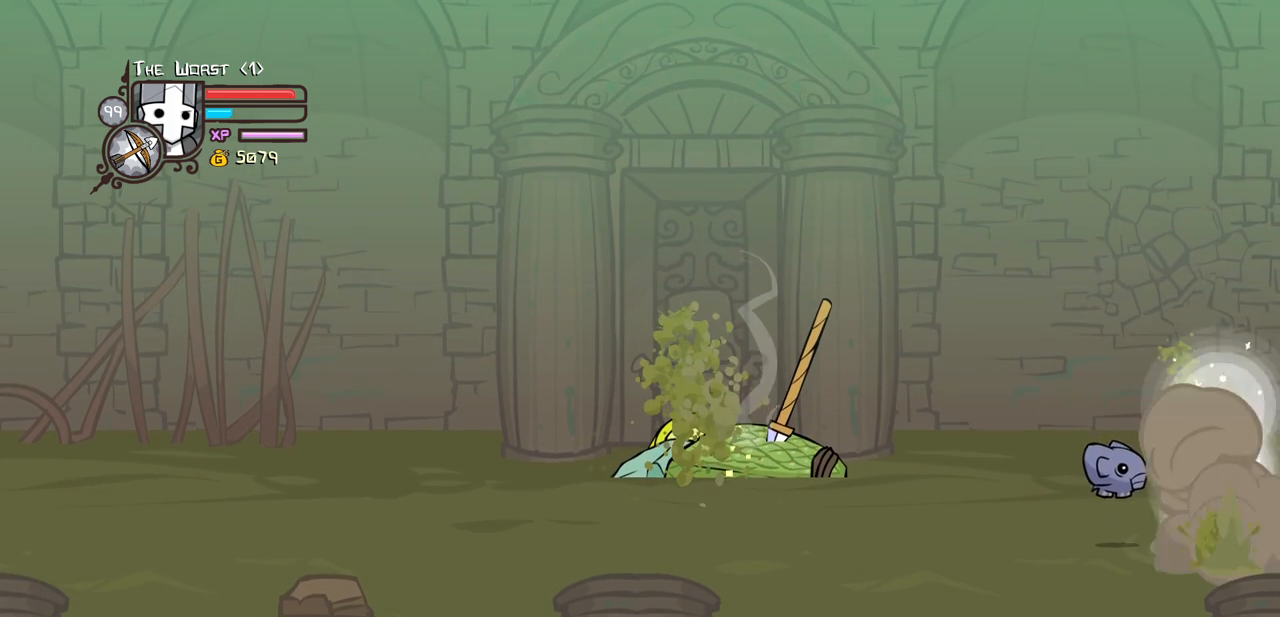
{"keys": ["heavy", "right"], "events": [[83, "jump", "up"], [133, "jump", "down"], [183, "light", "down"], [233, "magic", "up"], [283, "heavy", "down"], [316, "jump", "up"], [366, "light", "up"]]}
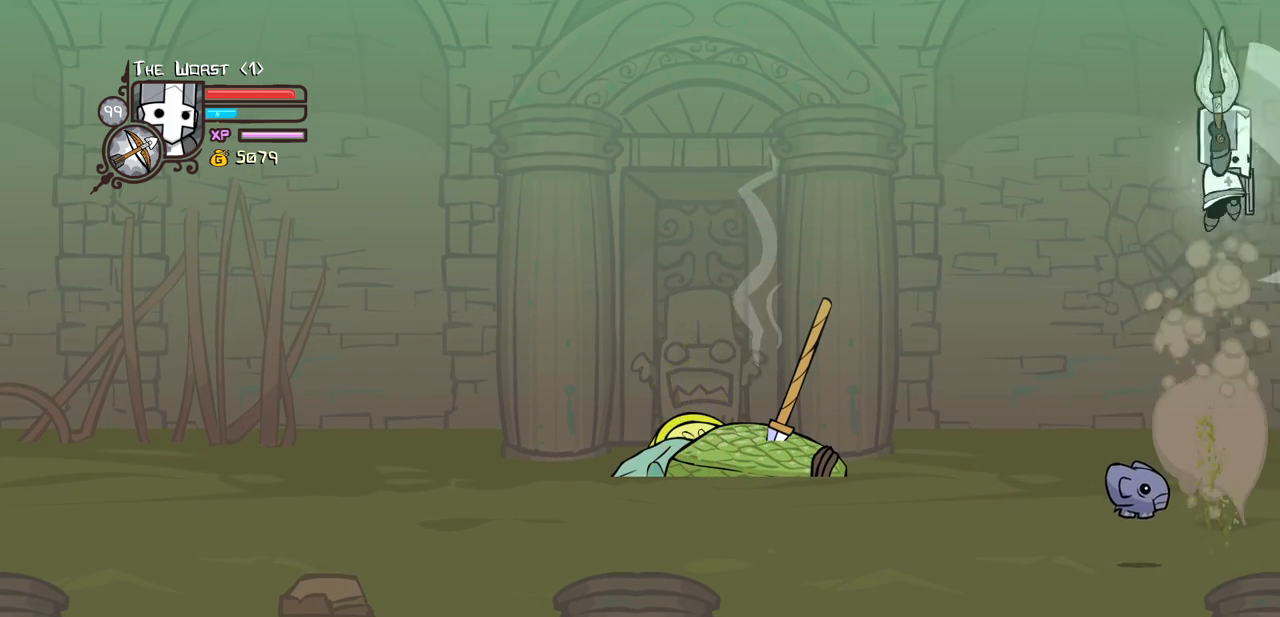
{"keys": ["right"], "events": [[16, "heavy", "up"], [50, "heavy", "down"], [333, "heavy", "up"]]}